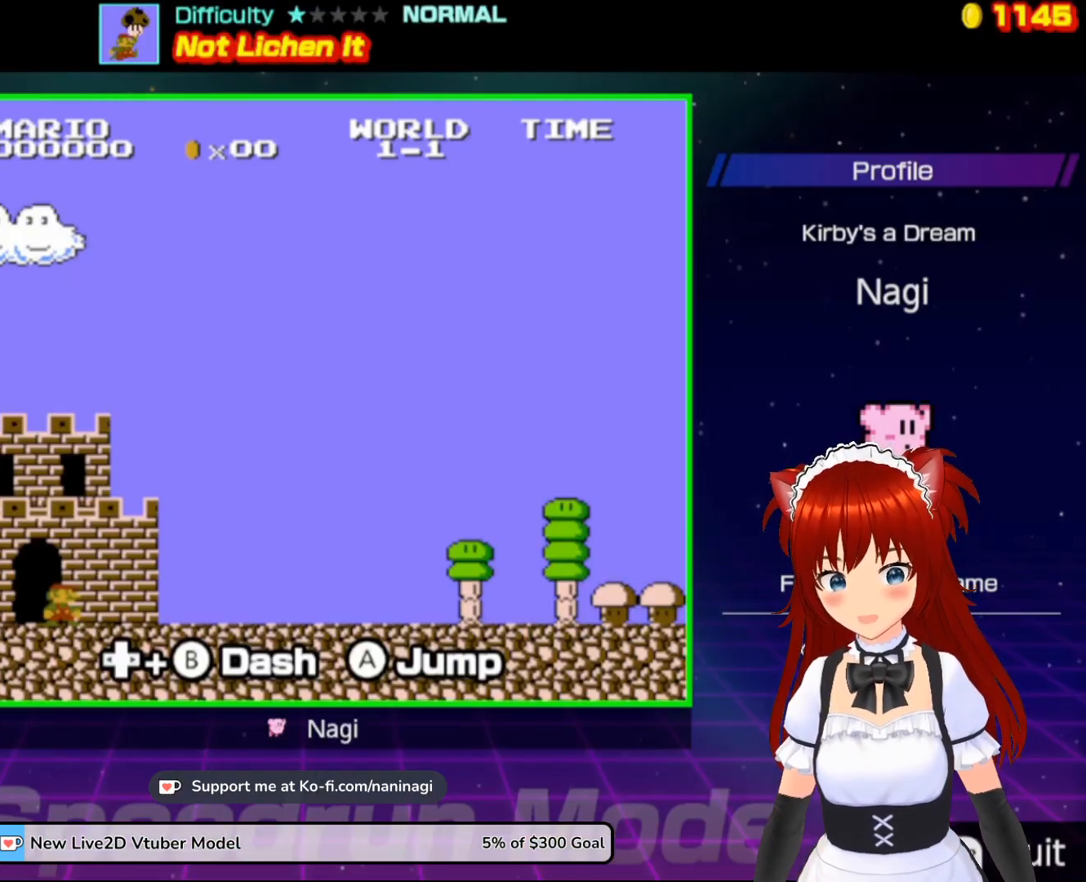
Gameplay with a controller (Nintendo layout); each line is a JSON object with the inputs held at the frame after it. "events" lists button and stick changes between this image and that frame as [ms after this image, input, new state], when the widget could be followed in between. Not read: L3 R3.
{"buttons": ["B"], "events": [[483, "B", "down"]]}
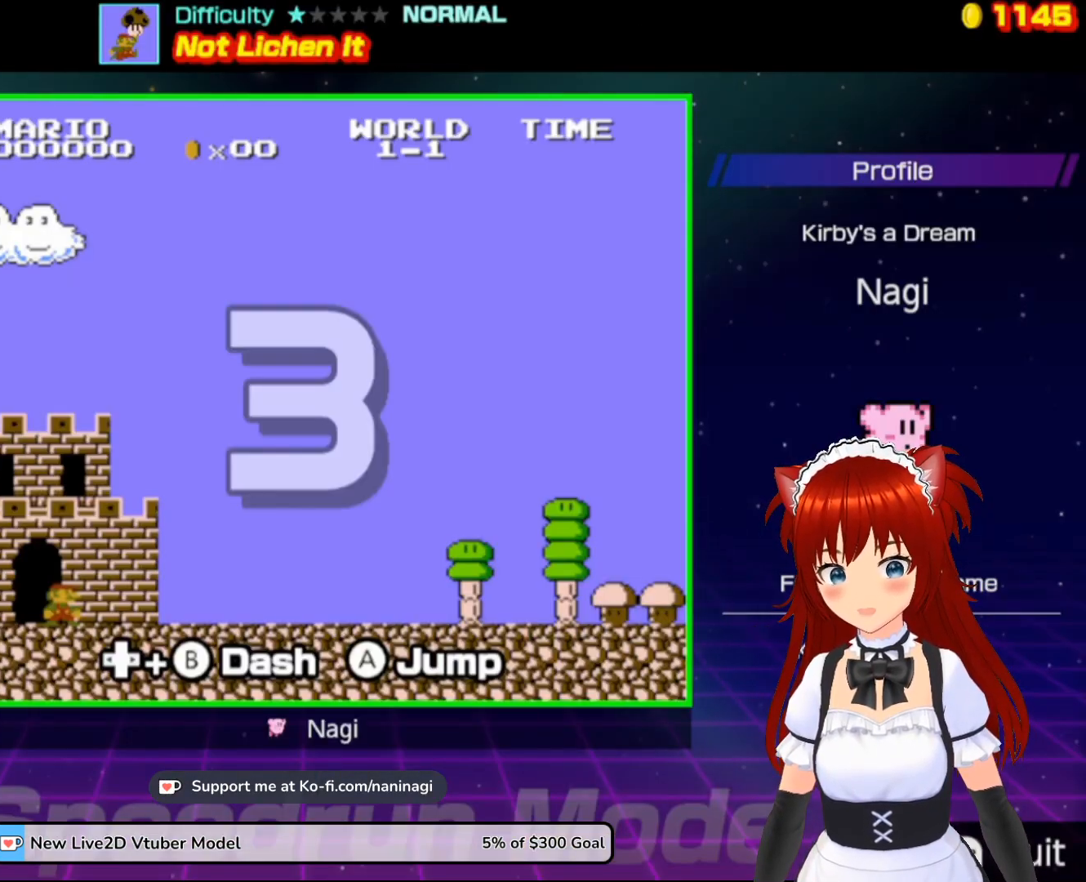
{"buttons": ["B", "DPAD_RIGHT"], "events": [[283, "DPAD_RIGHT", "down"]]}
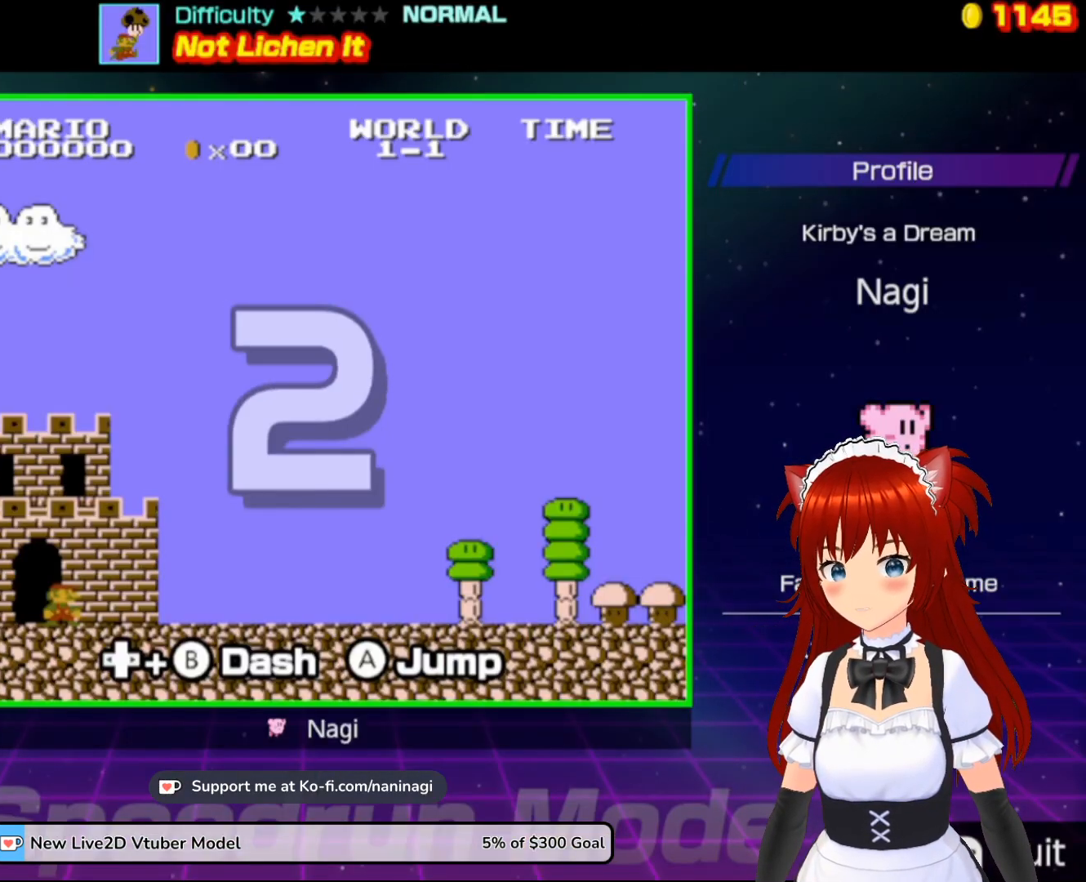
{"buttons": ["B", "DPAD_RIGHT"], "events": []}
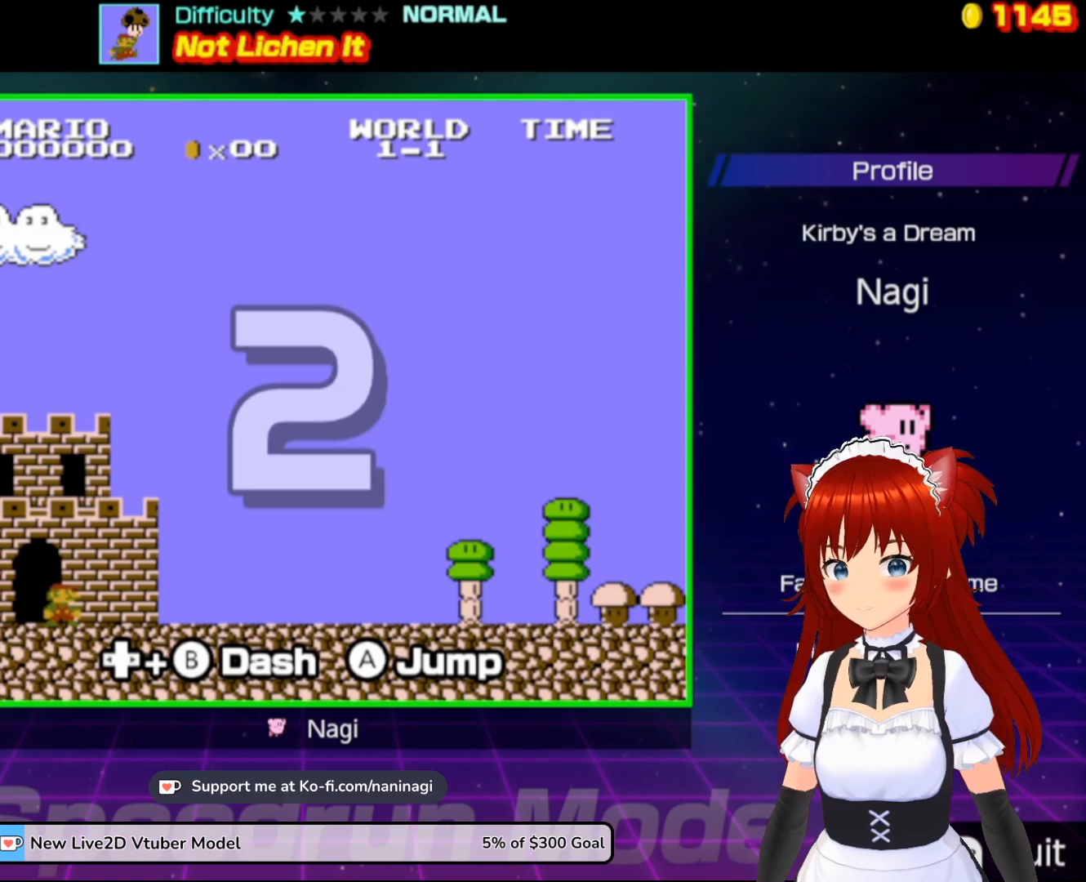
{"buttons": ["B", "DPAD_RIGHT"], "events": []}
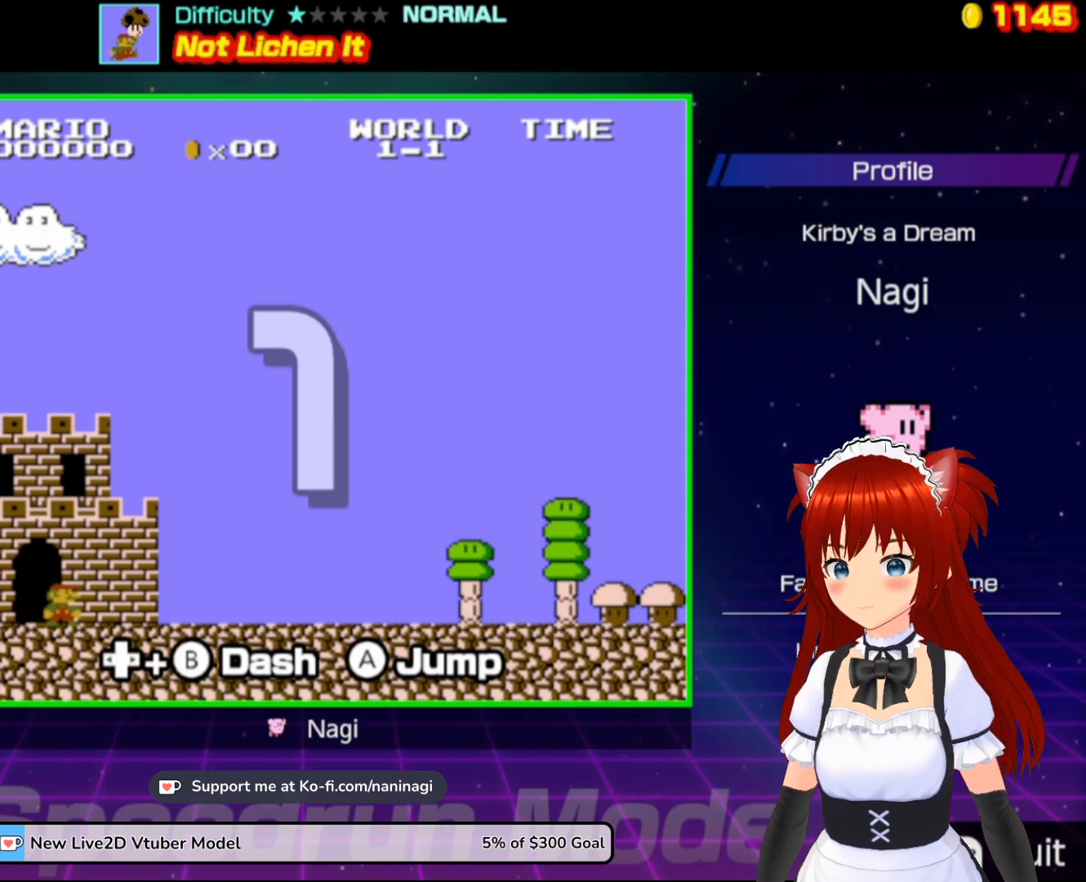
{"buttons": ["B", "DPAD_RIGHT"], "events": []}
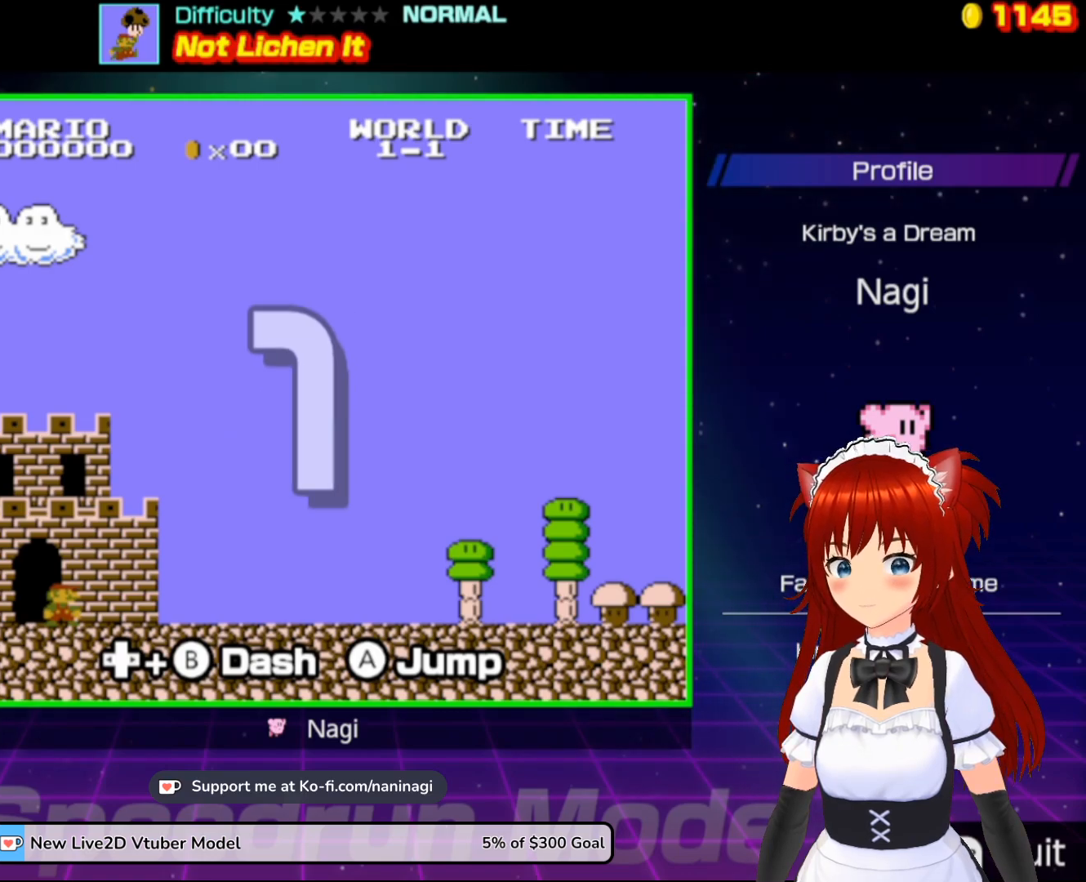
{"buttons": ["B", "DPAD_RIGHT"], "events": []}
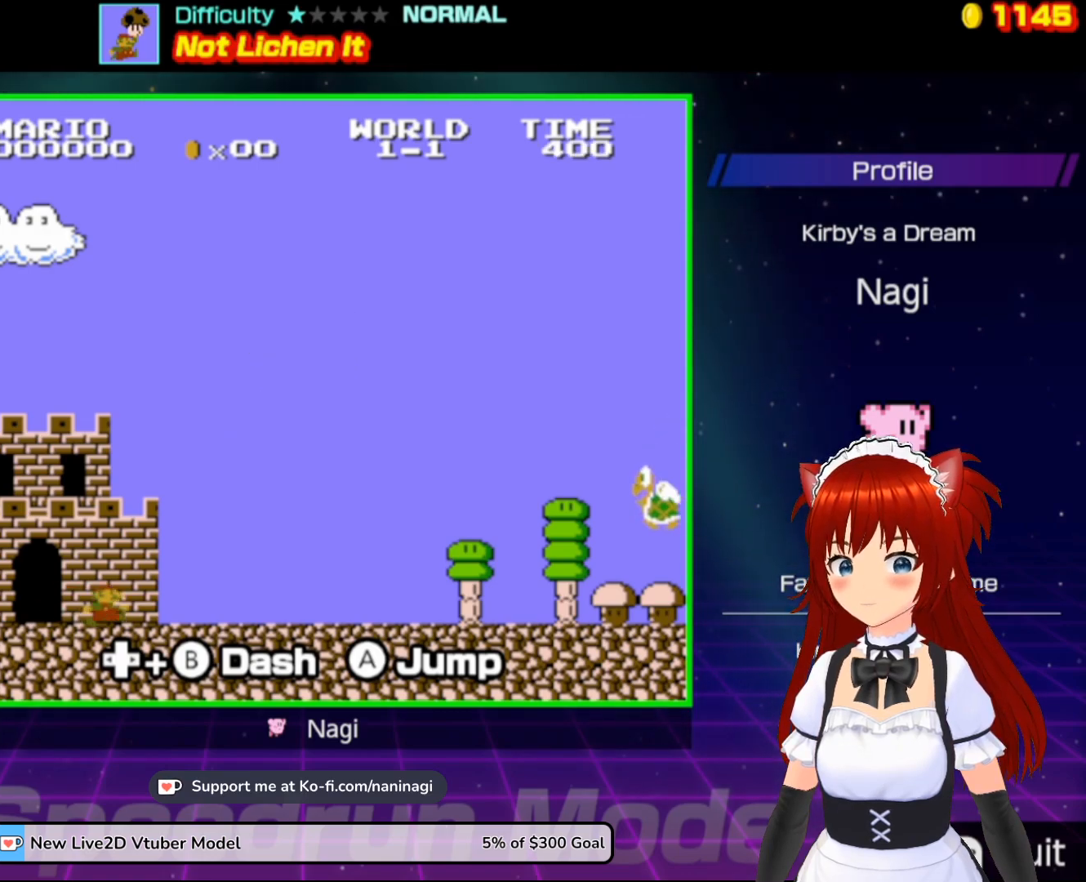
{"buttons": ["B", "DPAD_RIGHT"], "events": []}
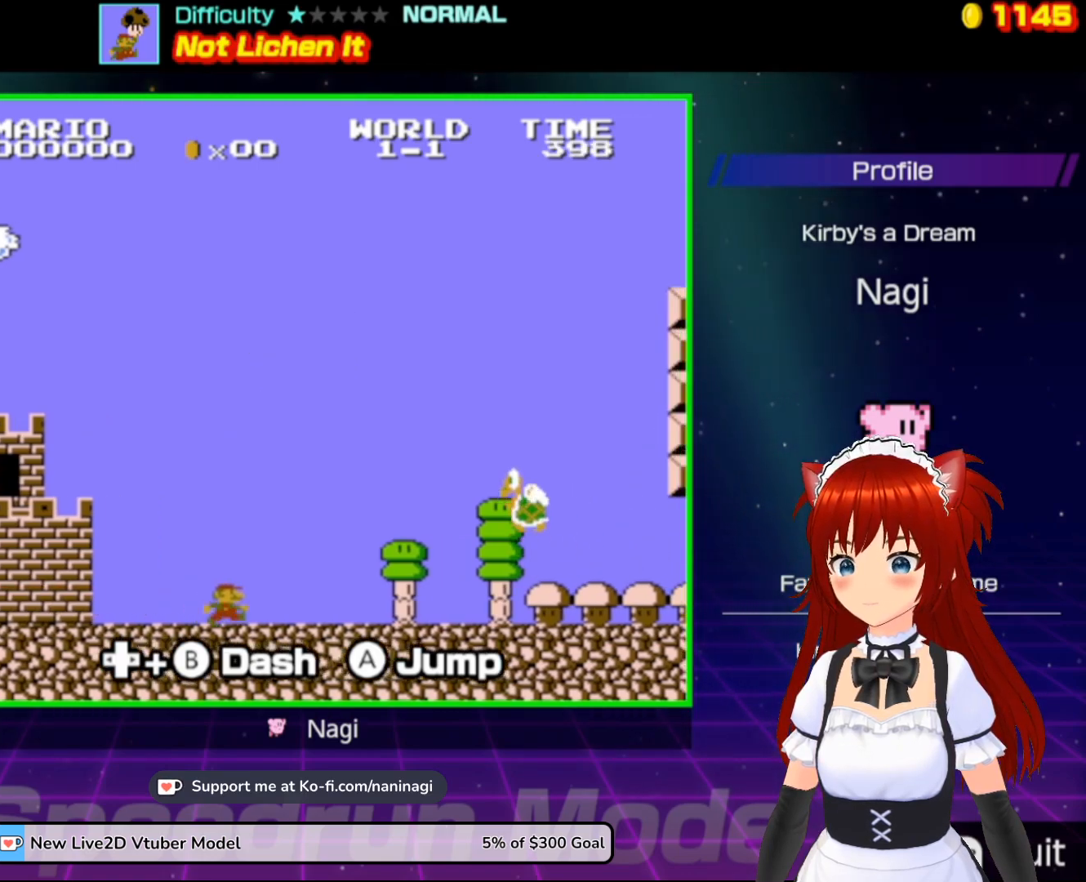
{"buttons": ["B", "DPAD_RIGHT"], "events": [[150, "A", "down"], [450, "A", "up"]]}
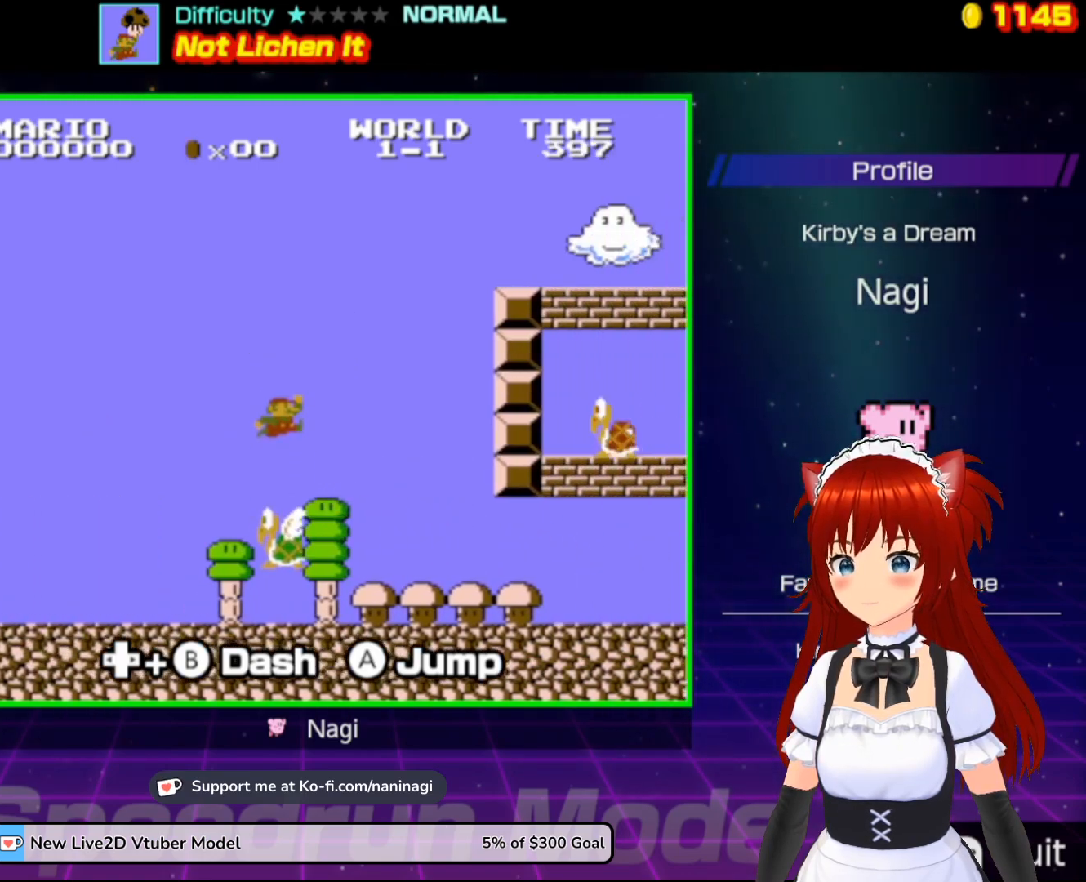
{"buttons": ["B", "DPAD_RIGHT"], "events": []}
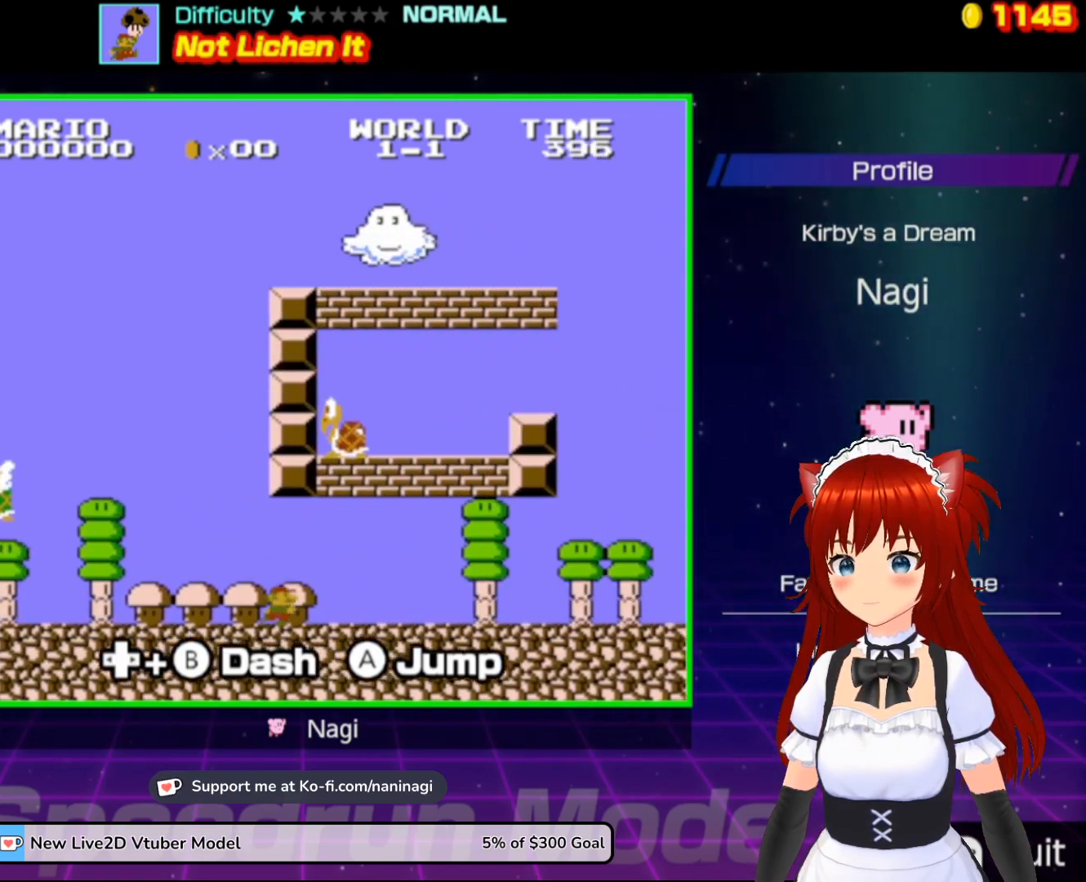
{"buttons": ["B", "DPAD_RIGHT"], "events": []}
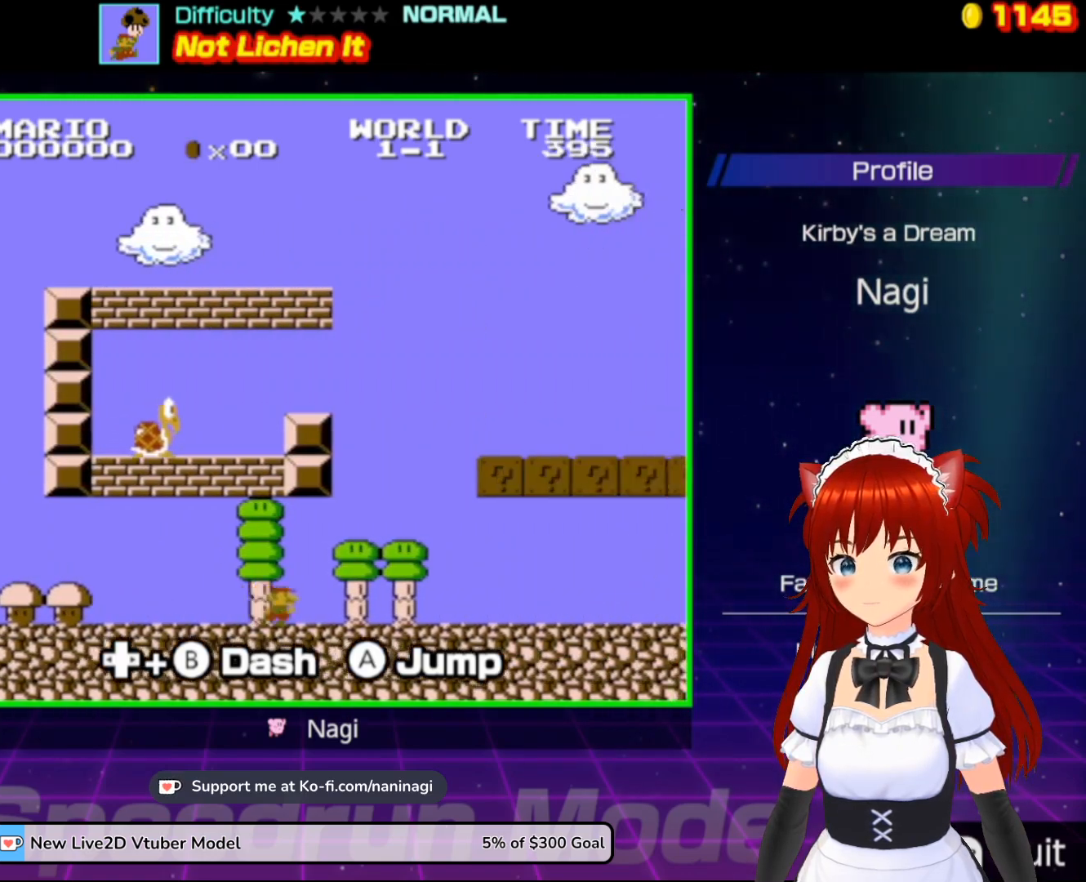
{"buttons": ["B", "DPAD_RIGHT"], "events": []}
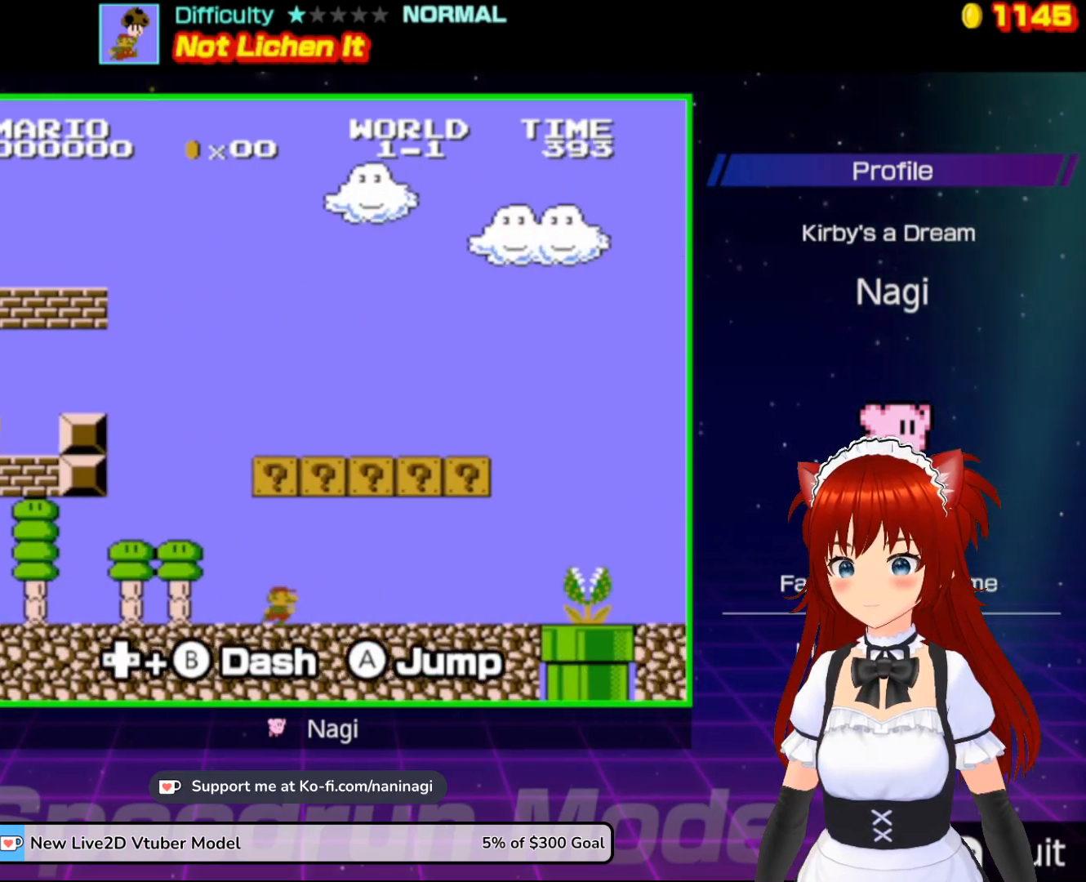
{"buttons": ["B"], "events": [[50, "A", "down"], [50, "DPAD_LEFT", "down"], [50, "DPAD_RIGHT", "up"], [317, "A", "up"], [317, "DPAD_LEFT", "up"], [417, "DPAD_RIGHT", "down"], [483, "DPAD_RIGHT", "up"]]}
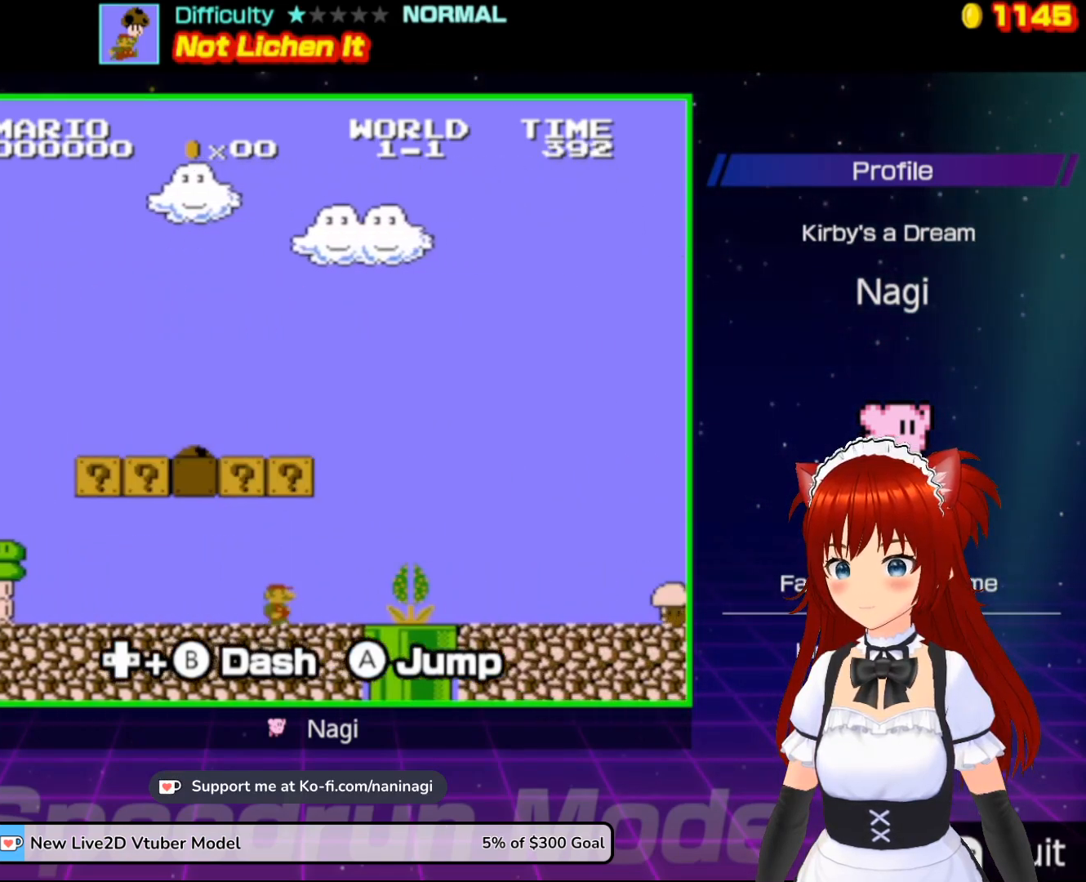
{"buttons": ["A", "B", "DPAD_LEFT"], "events": [[50, "A", "down"], [50, "DPAD_LEFT", "down"]]}
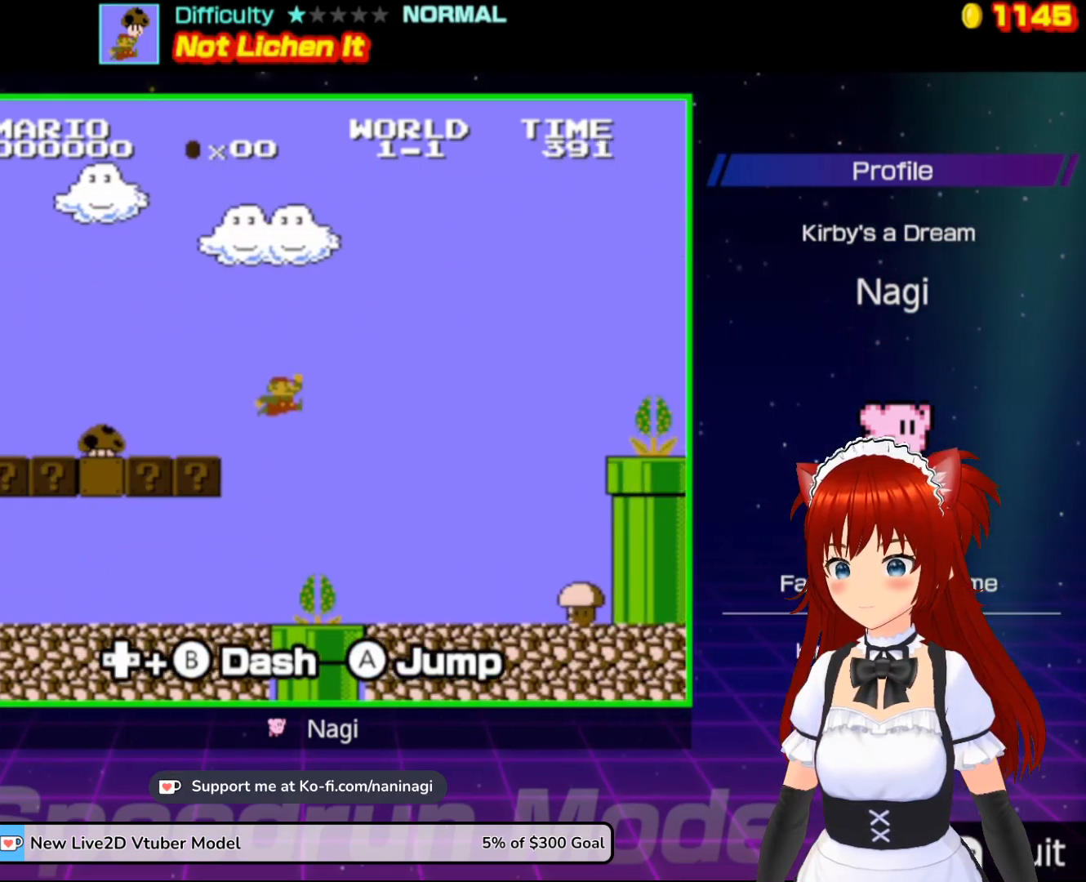
{"buttons": ["B"], "events": [[283, "DPAD_UP", "down"], [317, "A", "up"], [317, "DPAD_LEFT", "up"], [317, "DPAD_RIGHT", "down"], [317, "DPAD_UP", "up"], [450, "DPAD_RIGHT", "up"]]}
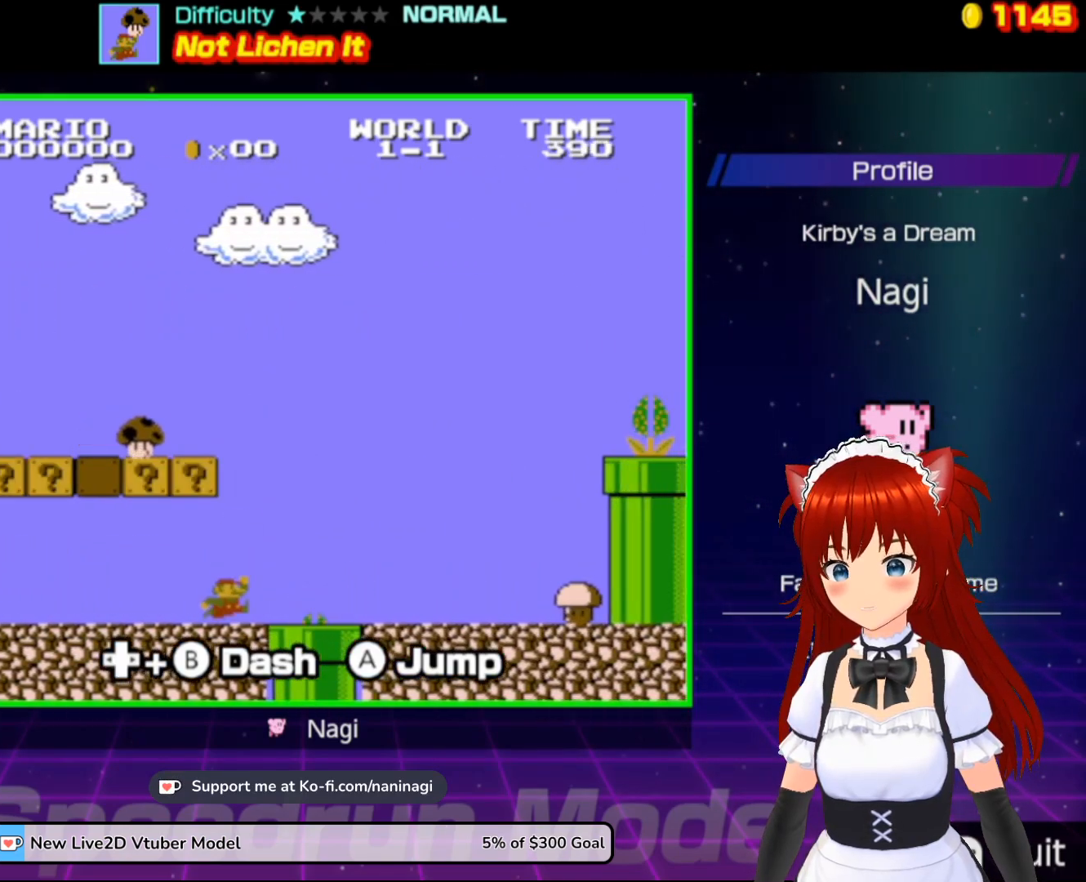
{"buttons": ["A", "B", "DPAD_RIGHT"], "events": [[50, "A", "down"], [83, "DPAD_LEFT", "down"], [200, "DPAD_DOWN", "down"], [217, "DPAD_DOWN", "up"], [217, "DPAD_LEFT", "up"], [217, "DPAD_RIGHT", "down"], [283, "DPAD_UP", "down"], [350, "DPAD_UP", "up"]]}
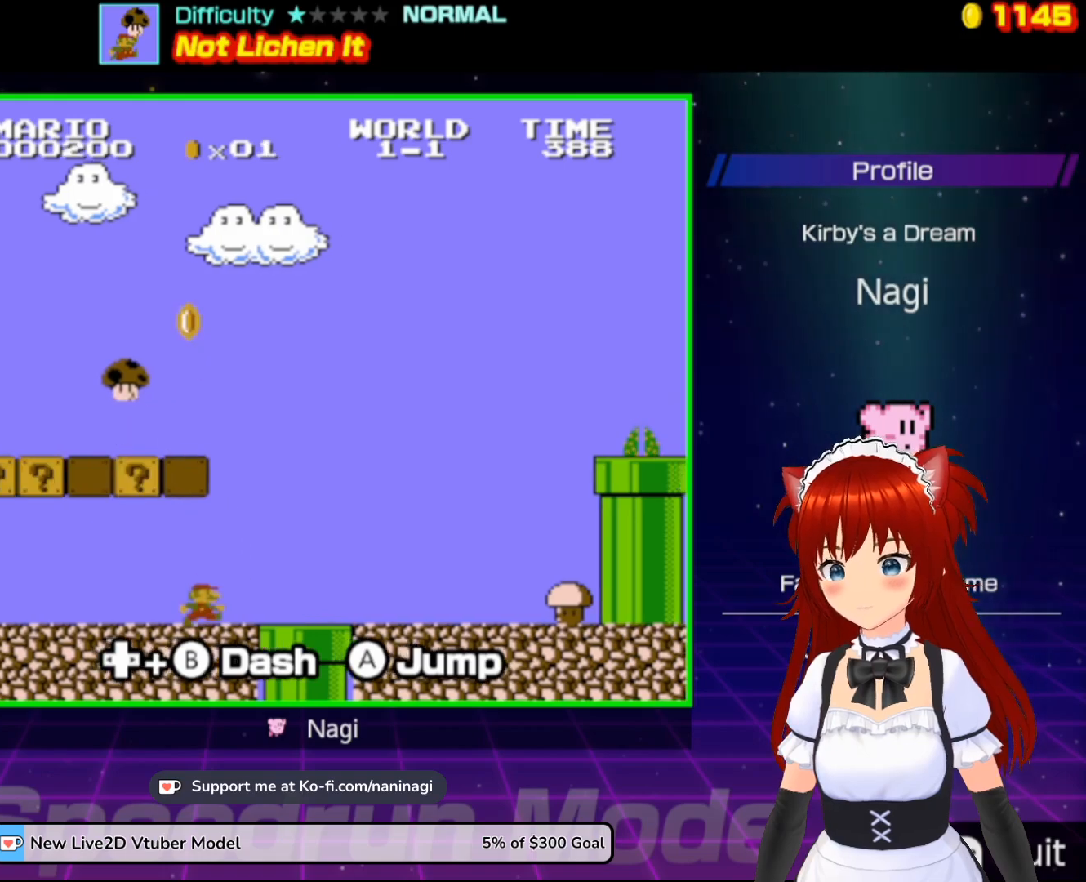
{"buttons": ["B", "DPAD_LEFT"], "events": [[17, "A", "up"], [117, "DPAD_DOWN", "down"], [117, "DPAD_LEFT", "down"], [117, "DPAD_RIGHT", "up"], [133, "DPAD_DOWN", "up"]]}
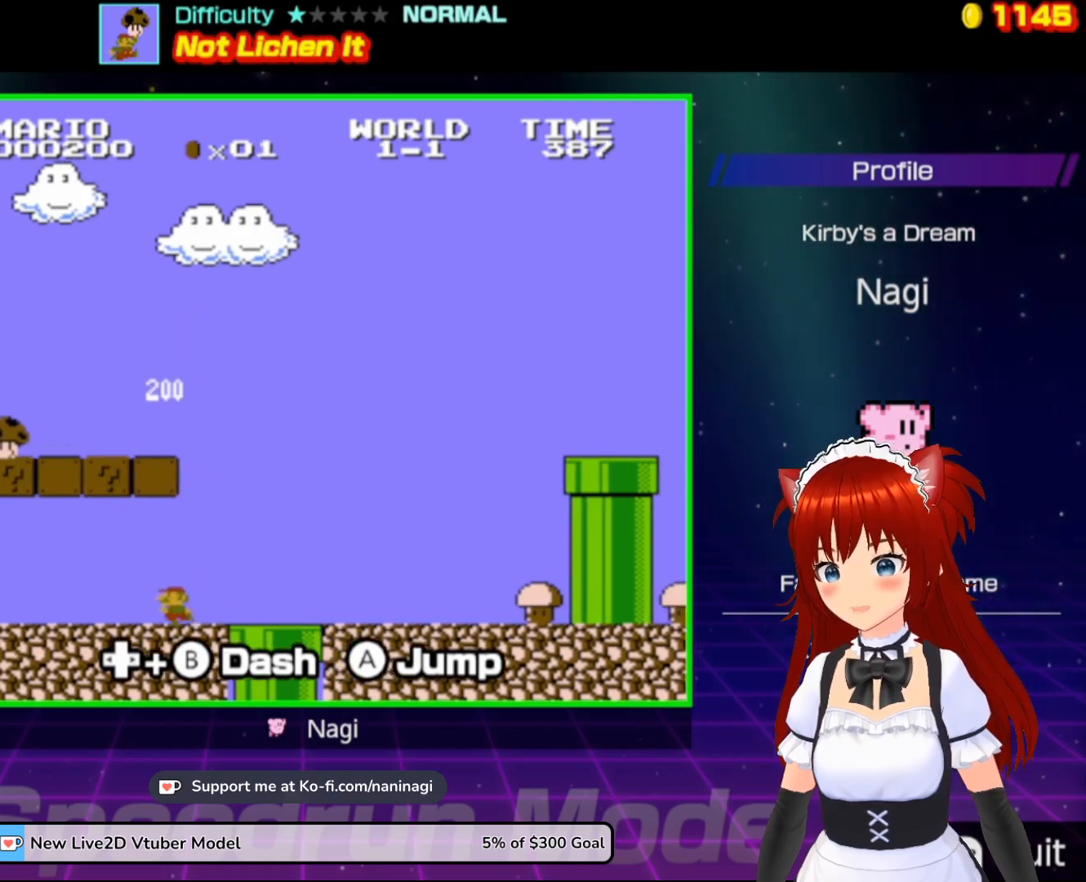
{"buttons": ["B"], "events": [[17, "DPAD_LEFT", "up"]]}
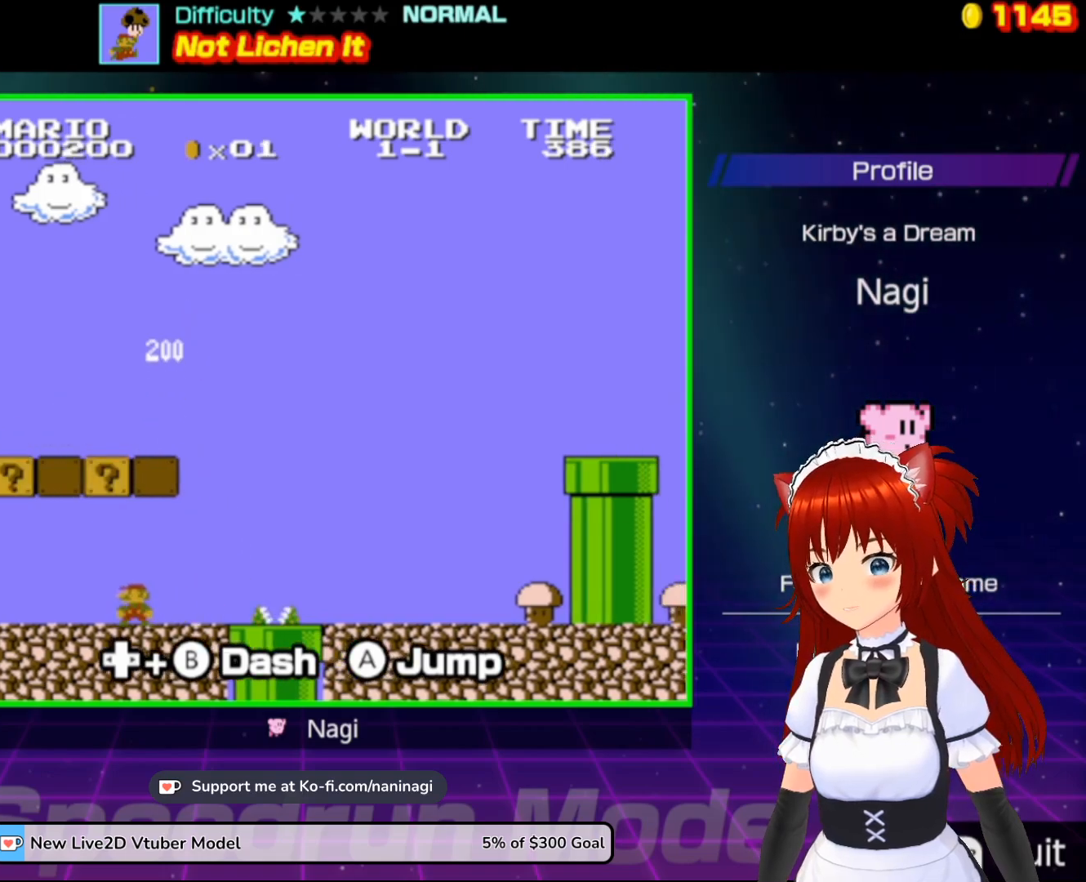
{"buttons": ["B"], "events": []}
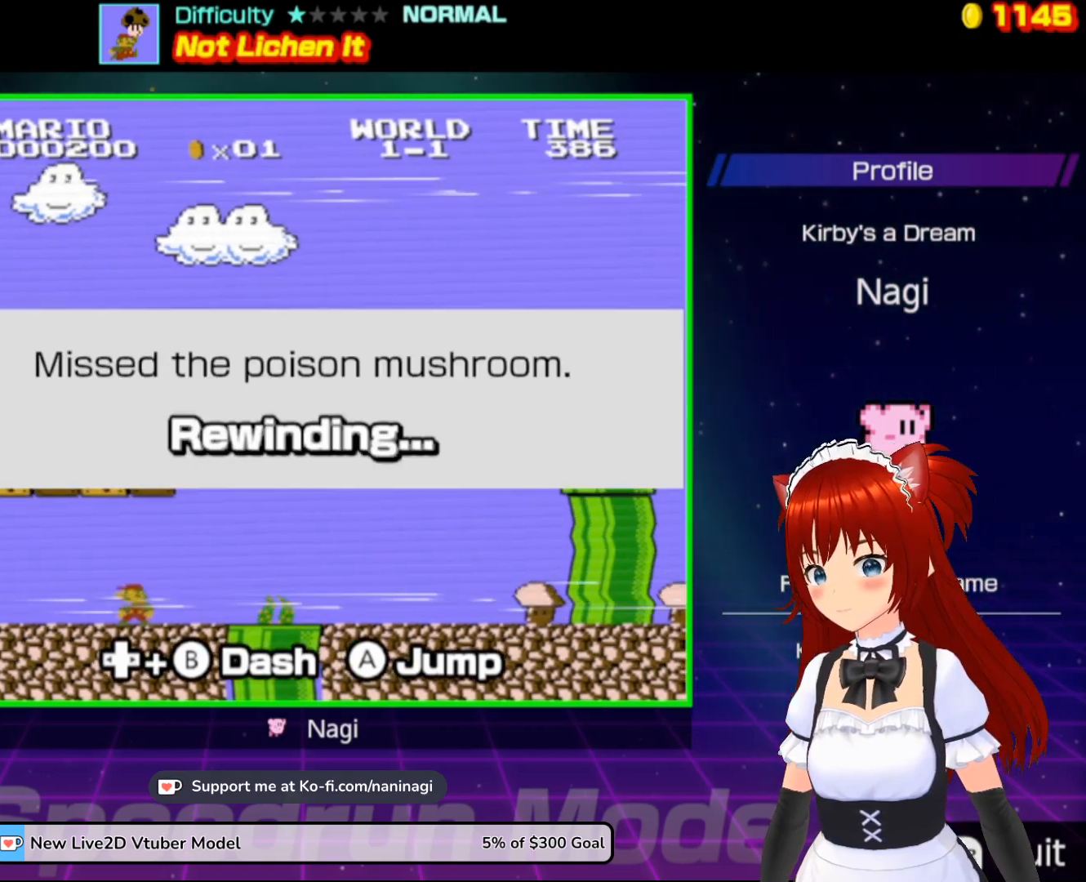
{"buttons": ["B"], "events": []}
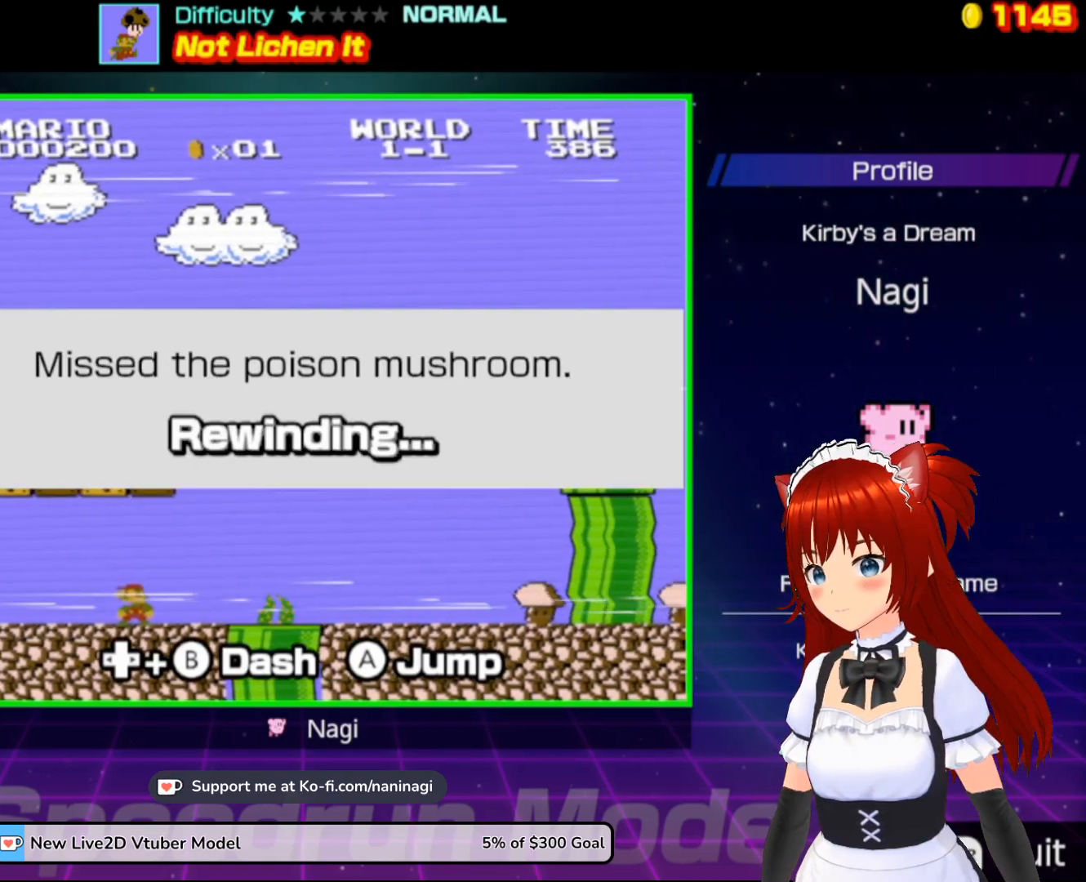
{"buttons": [], "events": [[317, "B", "up"]]}